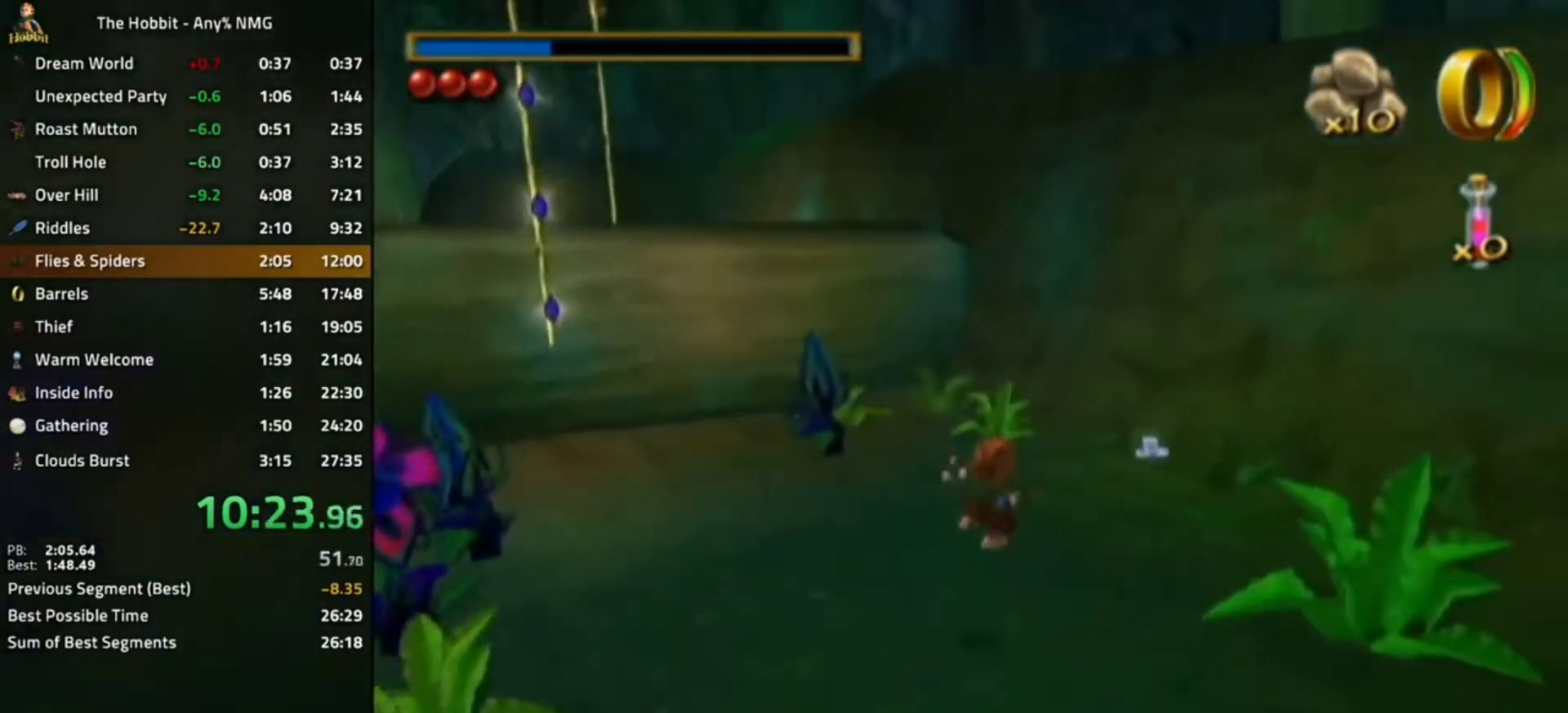
Gameplay with a controller (Nintendo layout); each line is a JSON object with the inputs held at the frame after it. "events" lists button and stick changes between this image and that frame as [ms after this image, input, new state], when the widget could be followed in between. Not read: L3 R3.
{"buttons": [], "left_stick": "right", "right_stick": "center", "events": [[200, "B", "down"], [267, "A", "down"], [433, "A", "up"], [433, "B", "up"], [433, "left_stick", "right"]]}
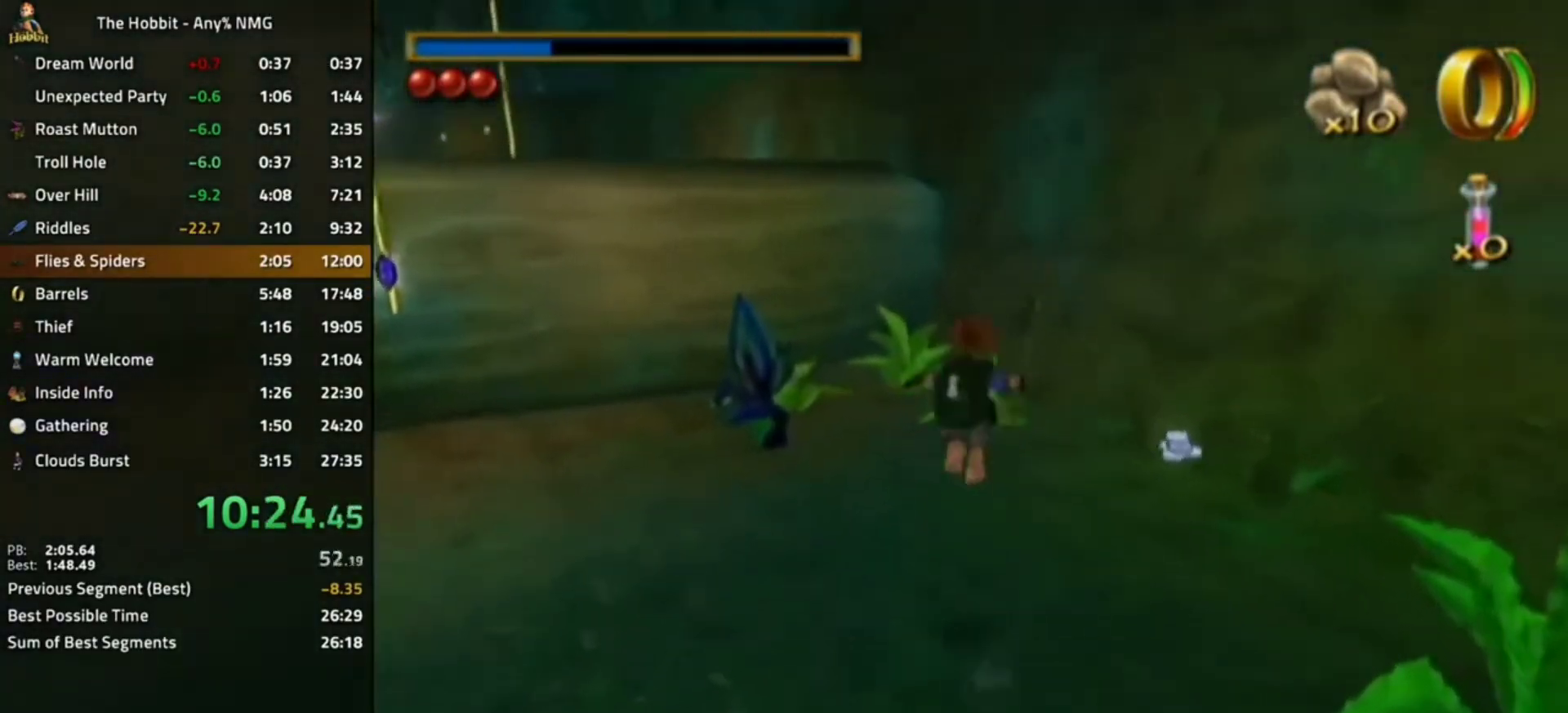
{"buttons": [], "left_stick": "center", "right_stick": "center", "events": [[200, "left_stick", "center"]]}
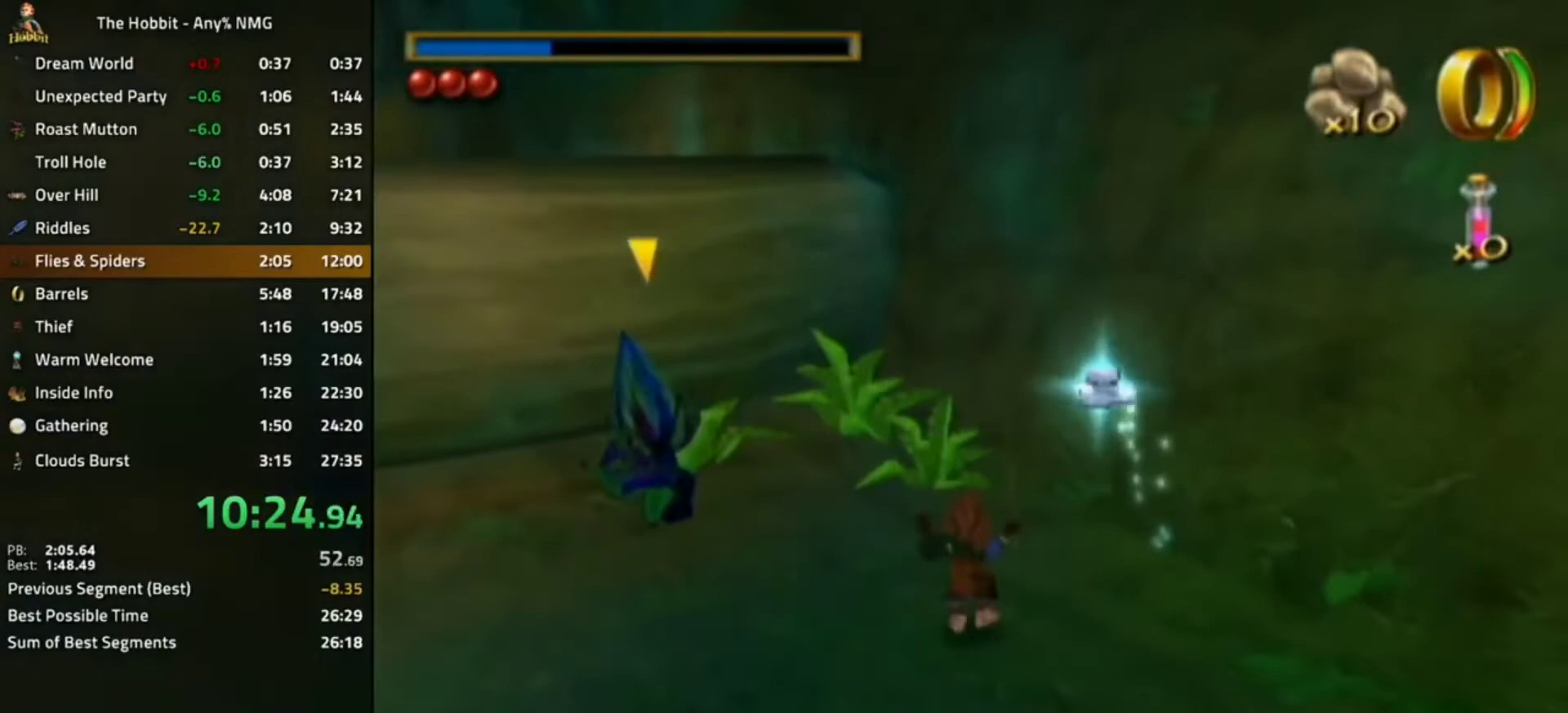
{"buttons": [], "left_stick": "center", "right_stick": "center", "events": [[100, "left_stick", "right"], [200, "left_stick", "center"]]}
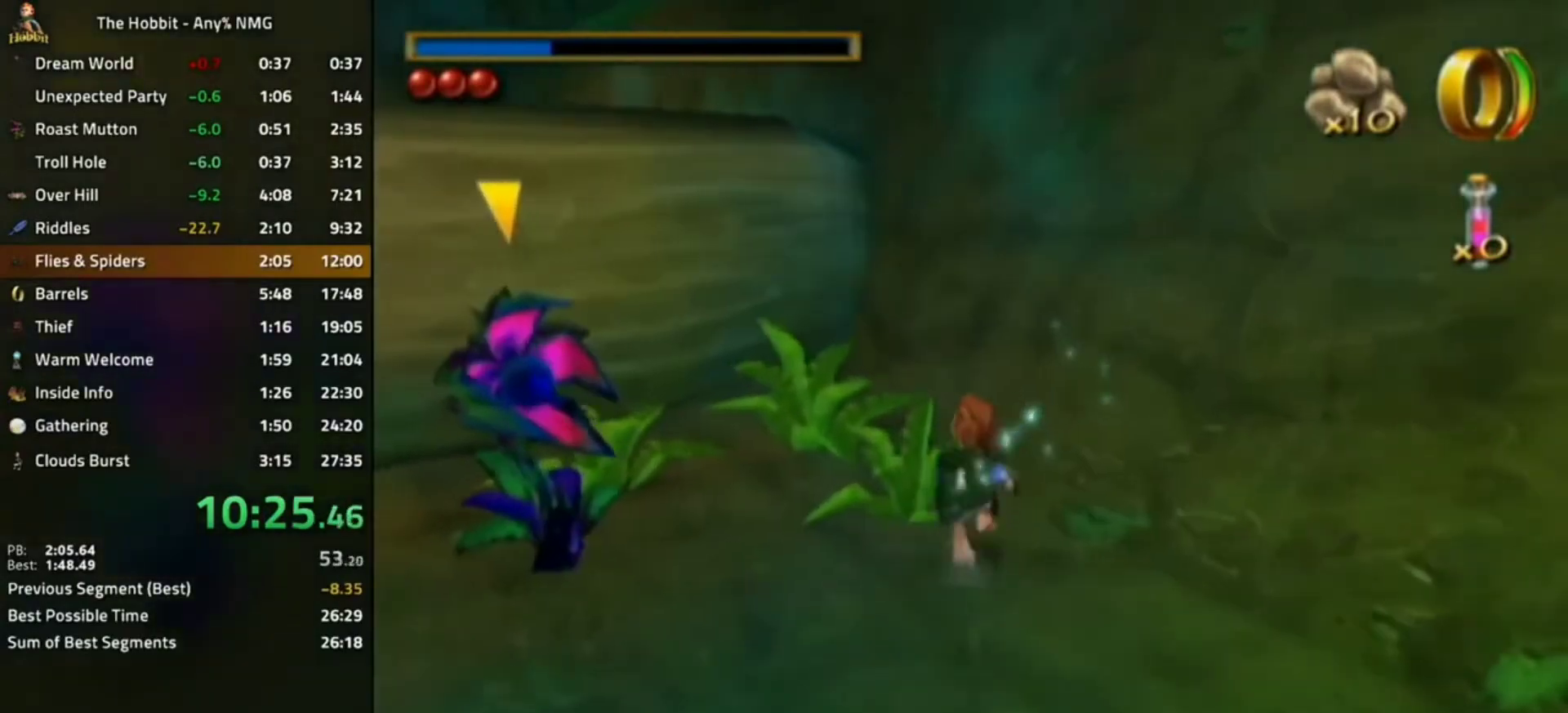
{"buttons": [], "left_stick": "center", "right_stick": "center", "events": [[233, "L1", "down"], [267, "A", "down"], [367, "A", "up"], [433, "L1", "up"]]}
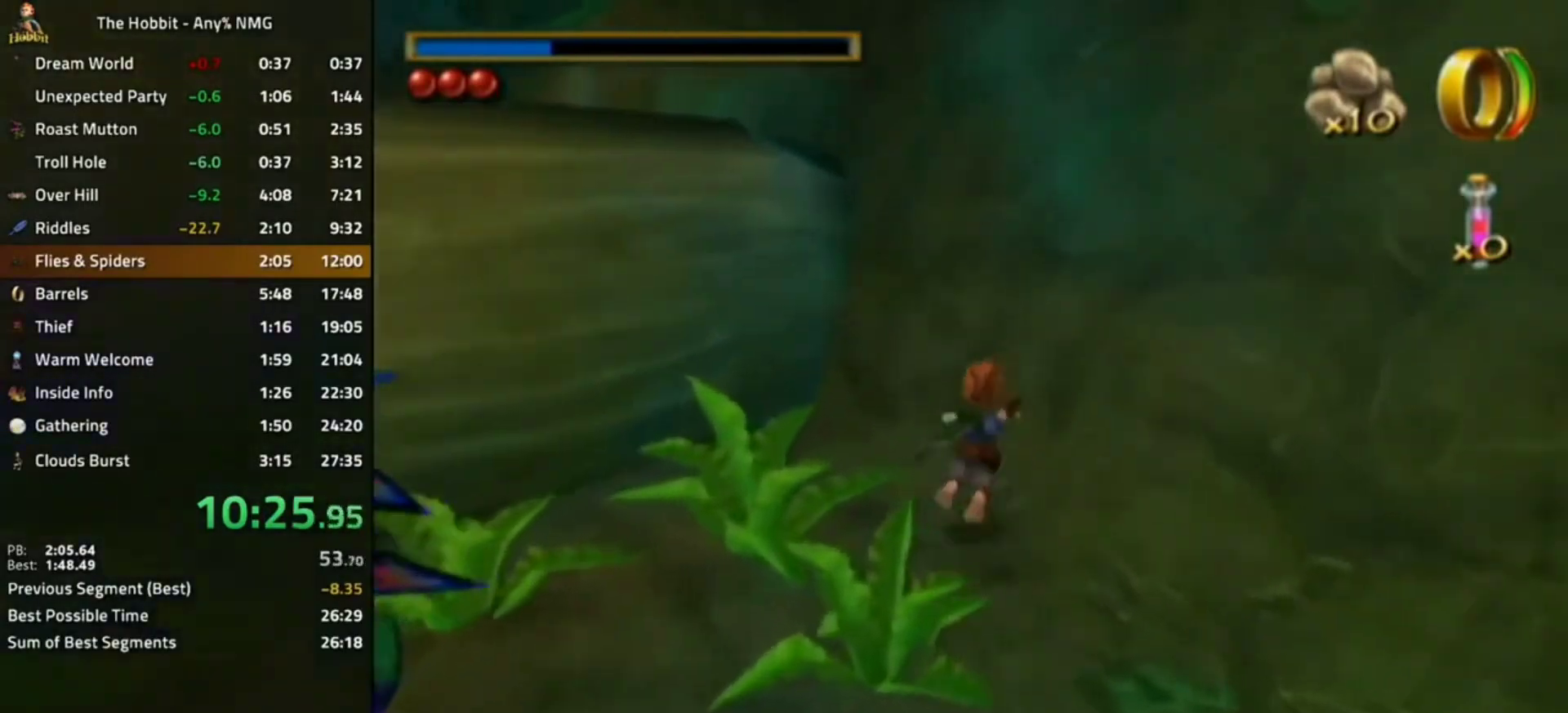
{"buttons": [], "left_stick": "left", "right_stick": "center", "events": [[400, "left_stick", "left"]]}
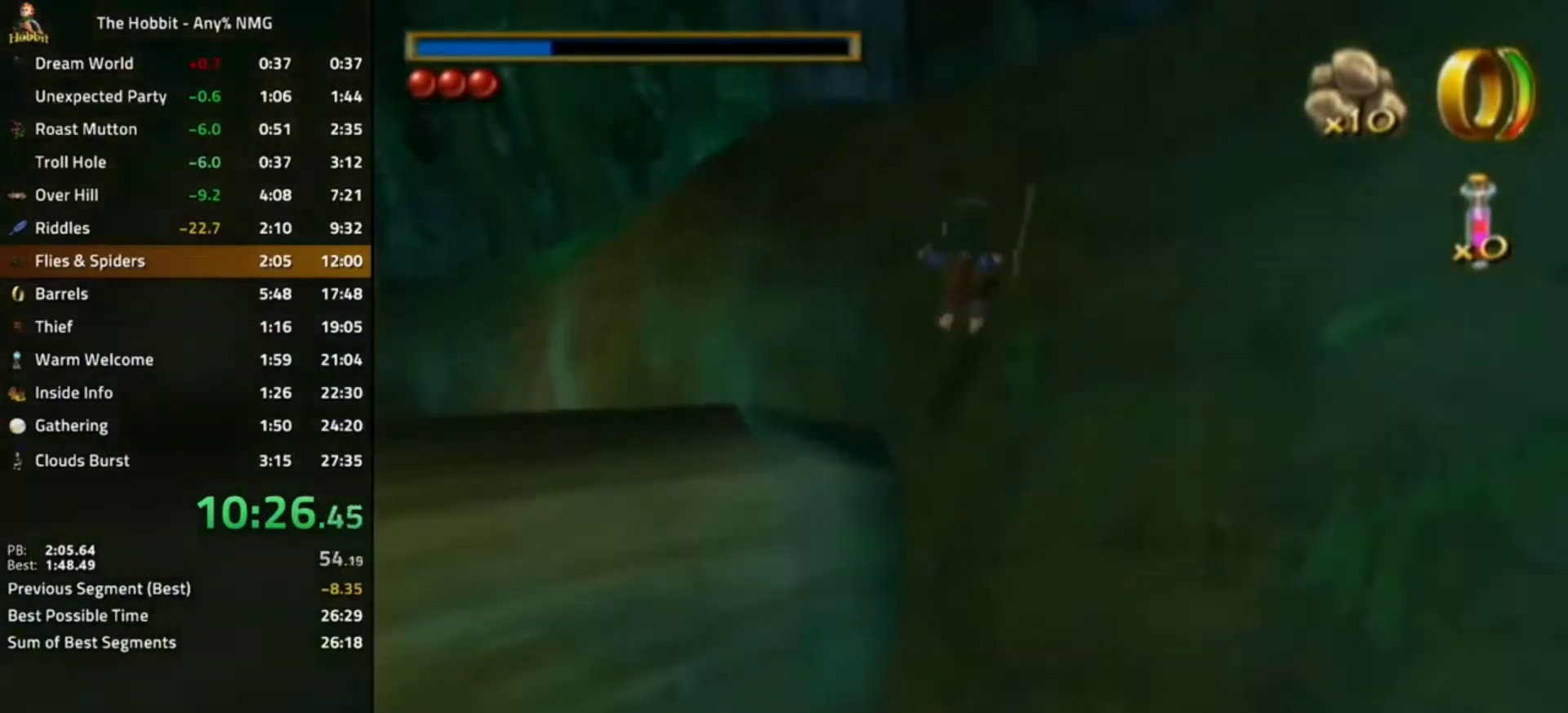
{"buttons": [], "left_stick": "left", "right_stick": "center", "events": []}
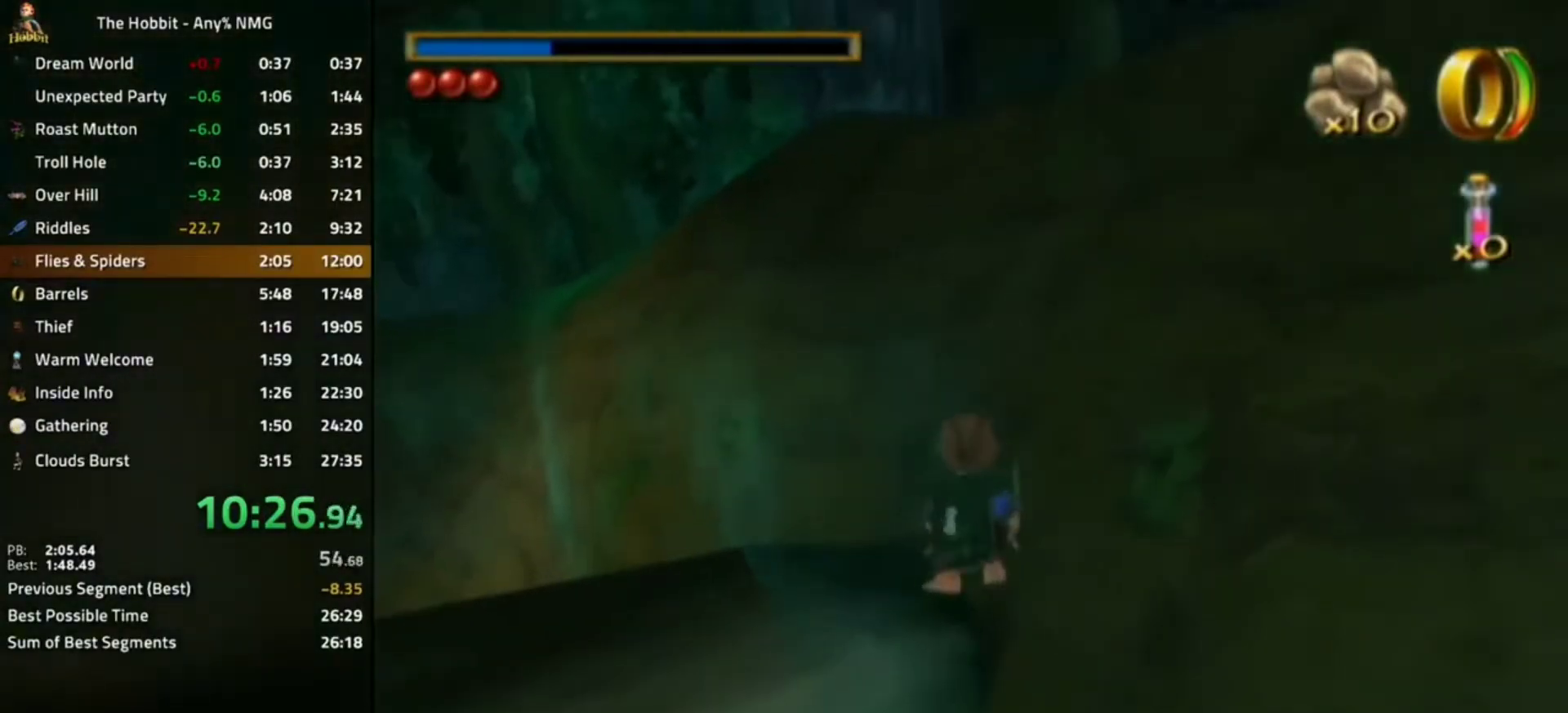
{"buttons": [], "left_stick": "left", "right_stick": "center", "events": [[200, "L1", "down"], [267, "A", "down"], [367, "A", "up"], [500, "L1", "up"]]}
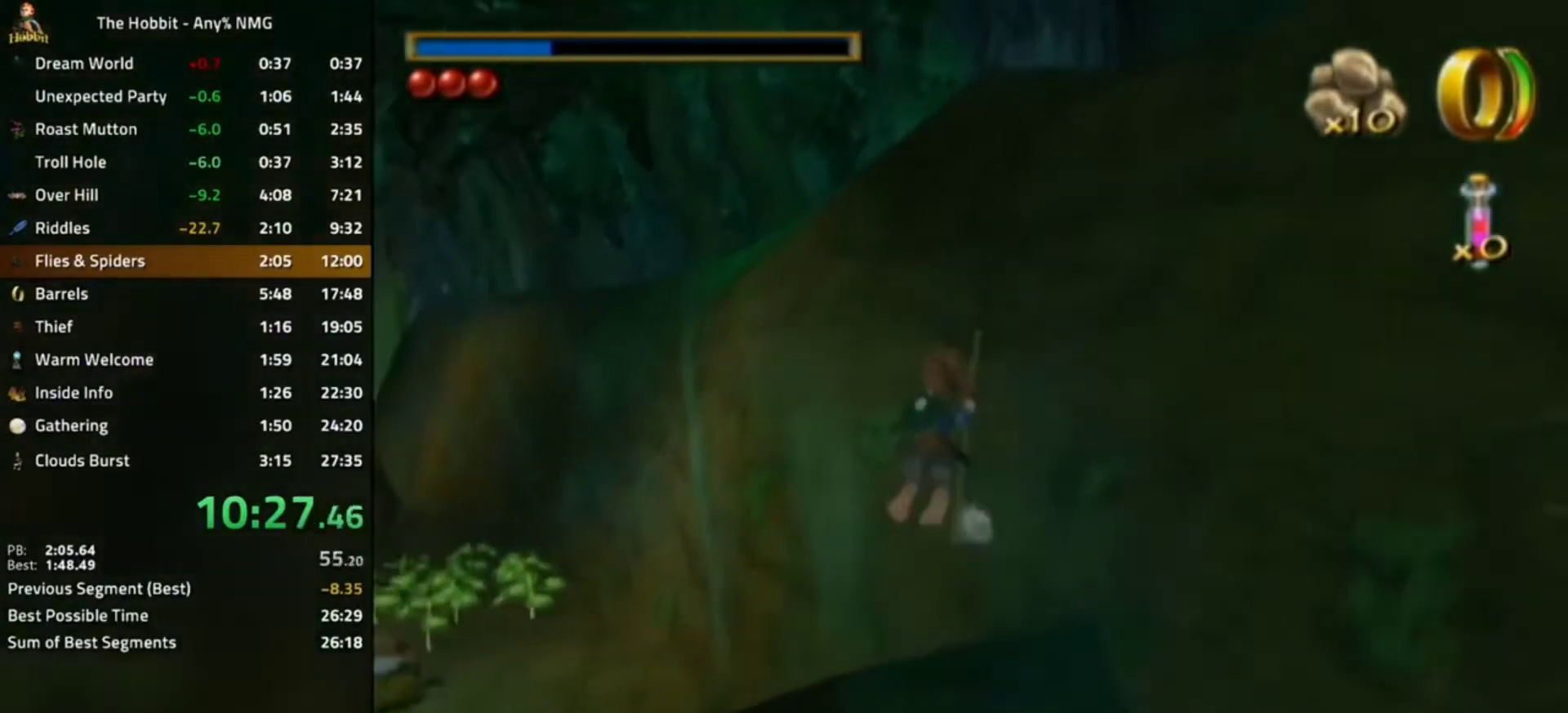
{"buttons": [], "left_stick": "left", "right_stick": "center", "events": []}
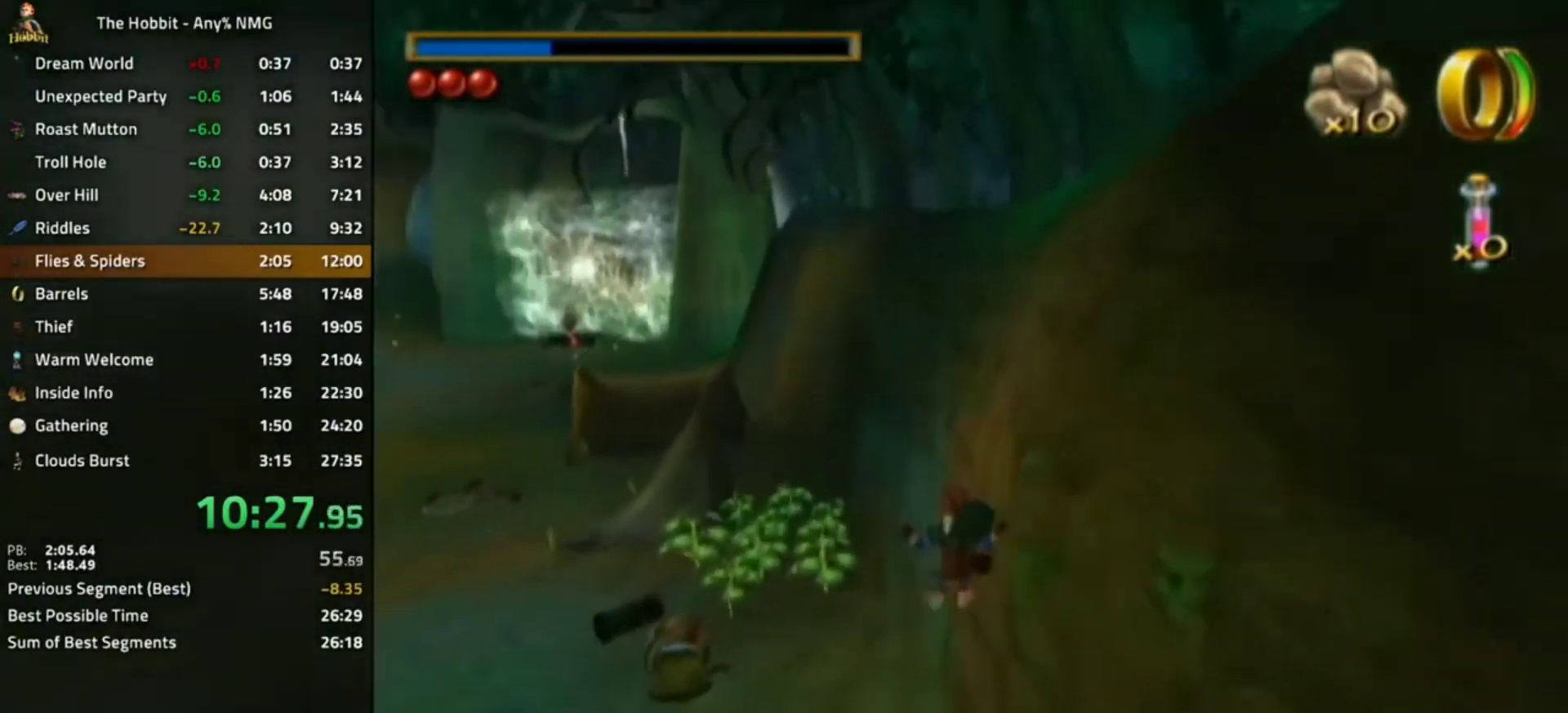
{"buttons": [], "left_stick": "center", "right_stick": "center", "events": [[133, "left_stick", "center"]]}
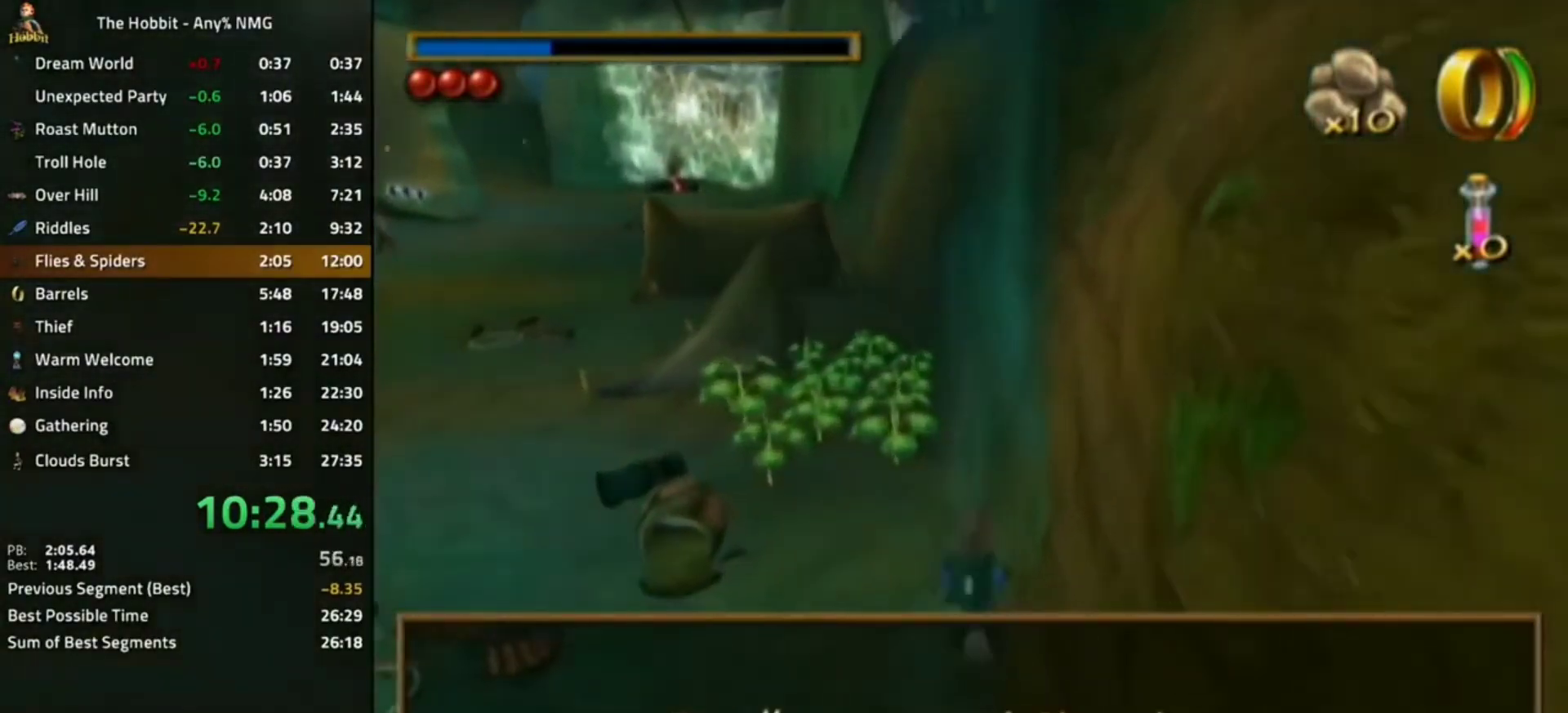
{"buttons": [], "left_stick": "left", "right_stick": "left", "events": [[67, "right_stick", "left"], [200, "left_stick", "left"]]}
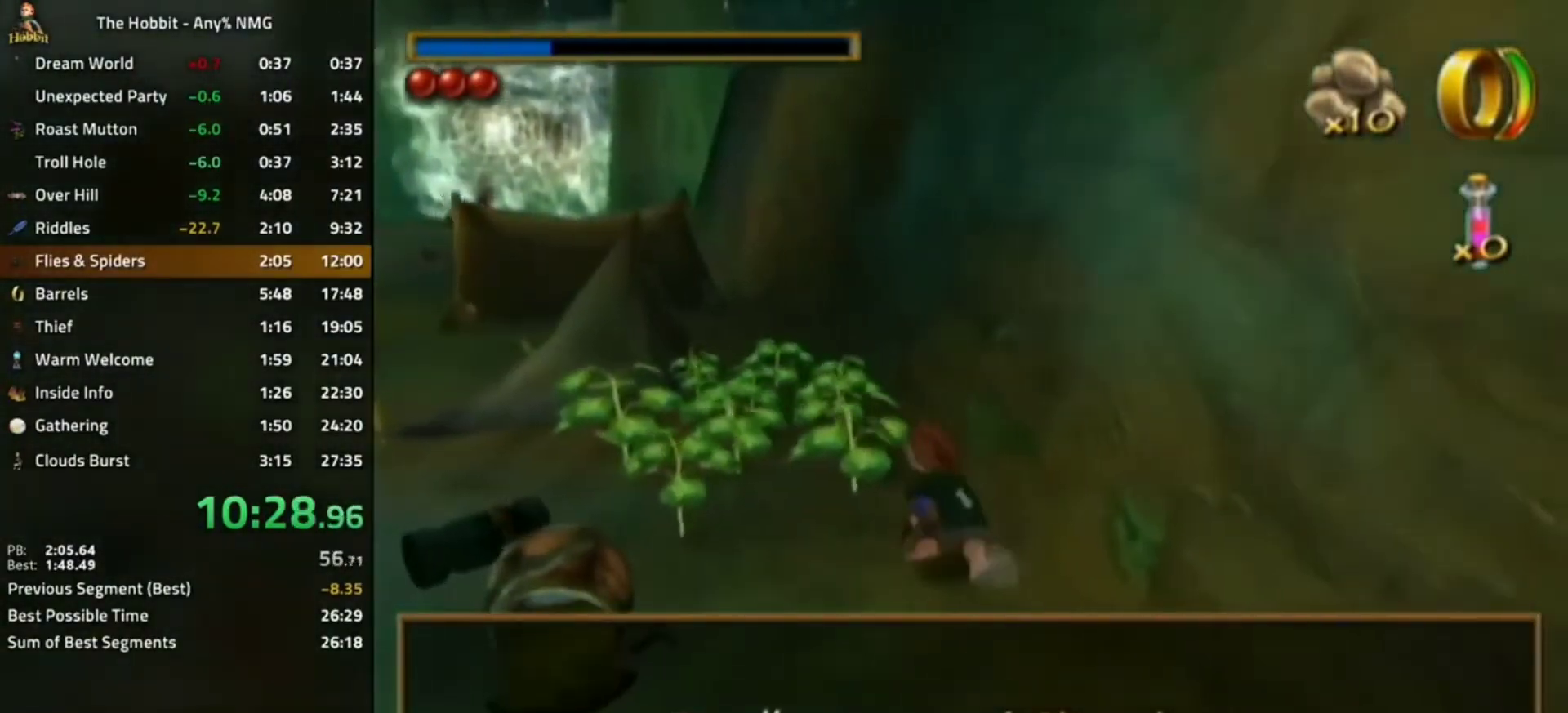
{"buttons": [], "left_stick": "right", "right_stick": "center", "events": [[33, "right_stick", "center"], [100, "left_stick", "center"], [333, "left_stick", "right"]]}
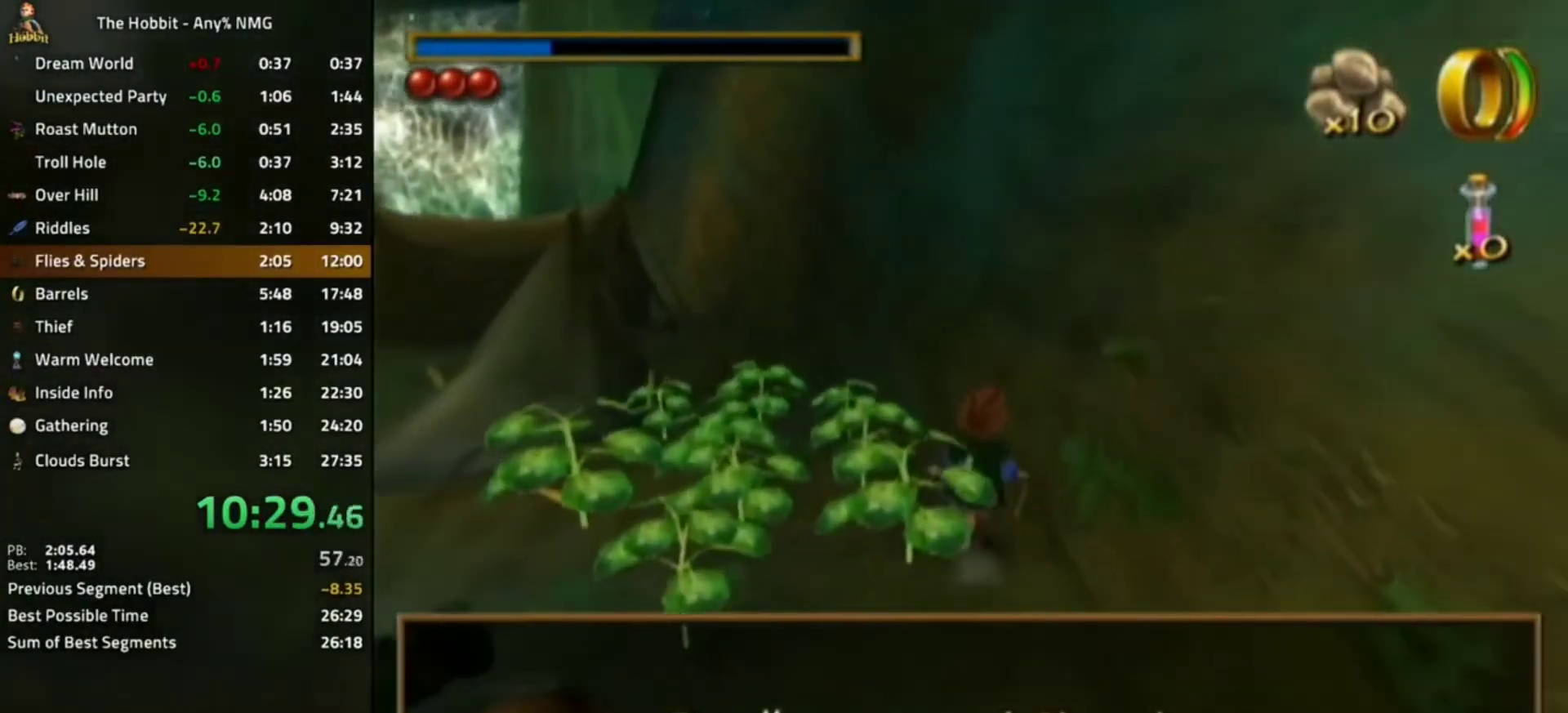
{"buttons": [], "left_stick": "right", "right_stick": "center", "events": [[133, "A", "down"], [167, "B", "down"], [267, "A", "up"], [267, "B", "up"]]}
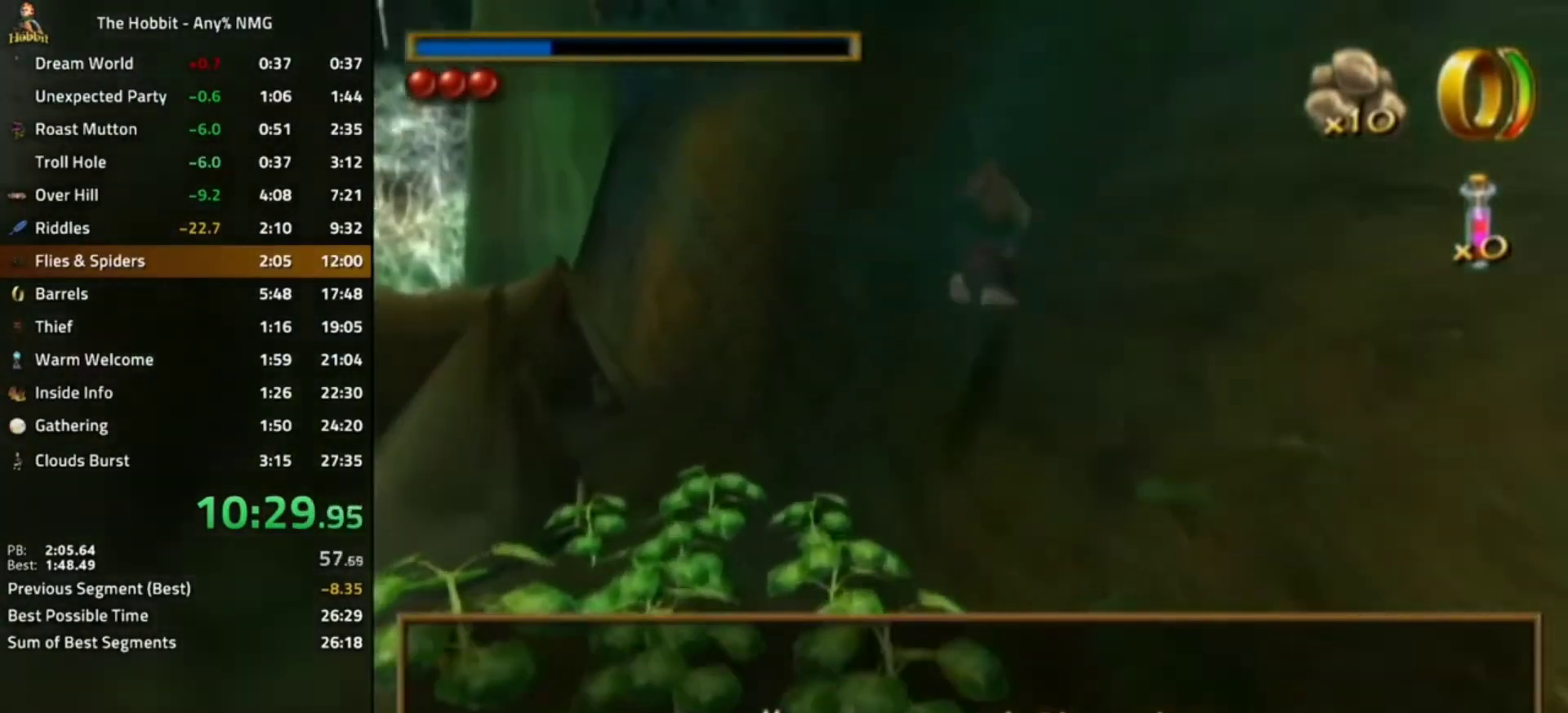
{"buttons": [], "left_stick": "center", "right_stick": "center", "events": [[500, "left_stick", "center"]]}
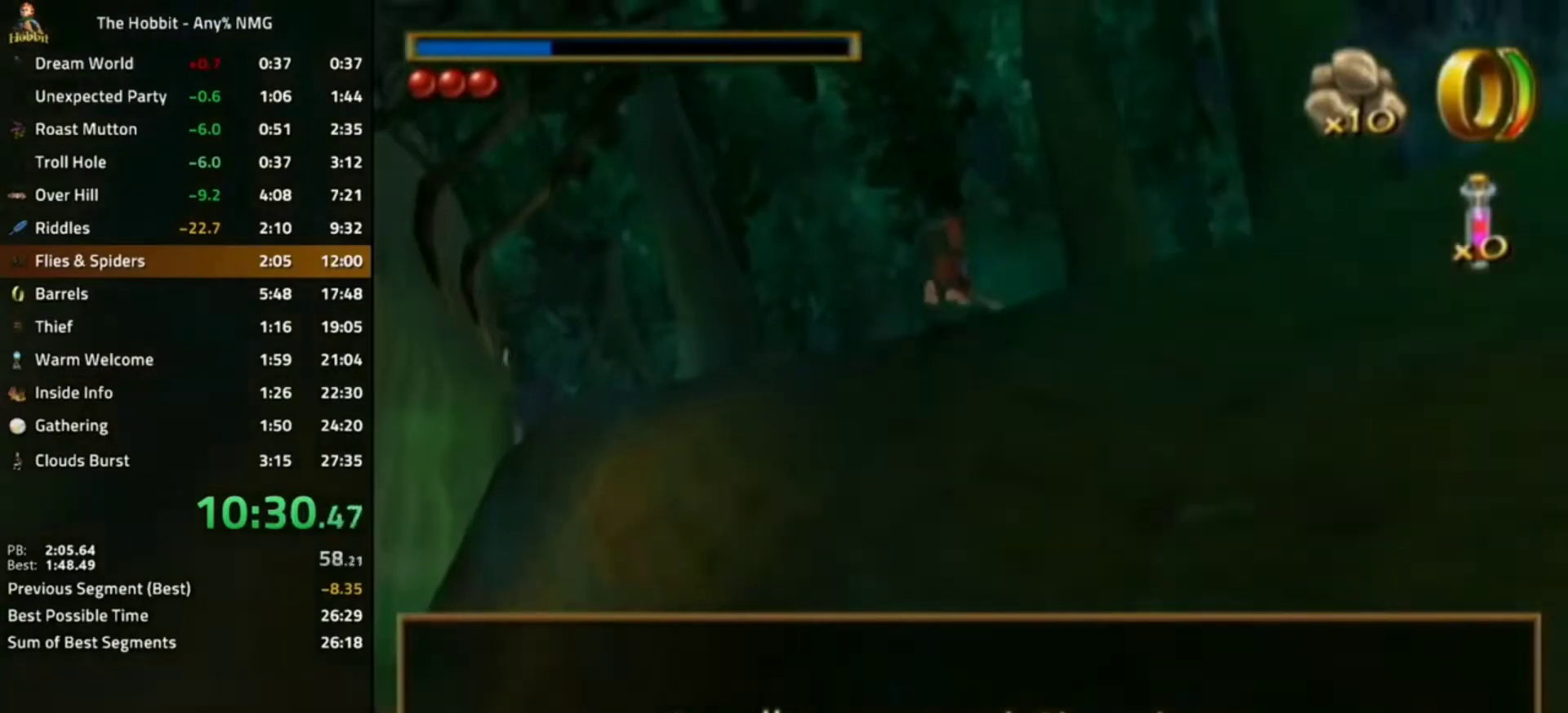
{"buttons": [], "left_stick": "left", "right_stick": "center", "events": [[133, "A", "down"], [133, "left_stick", "left"], [233, "A", "up"]]}
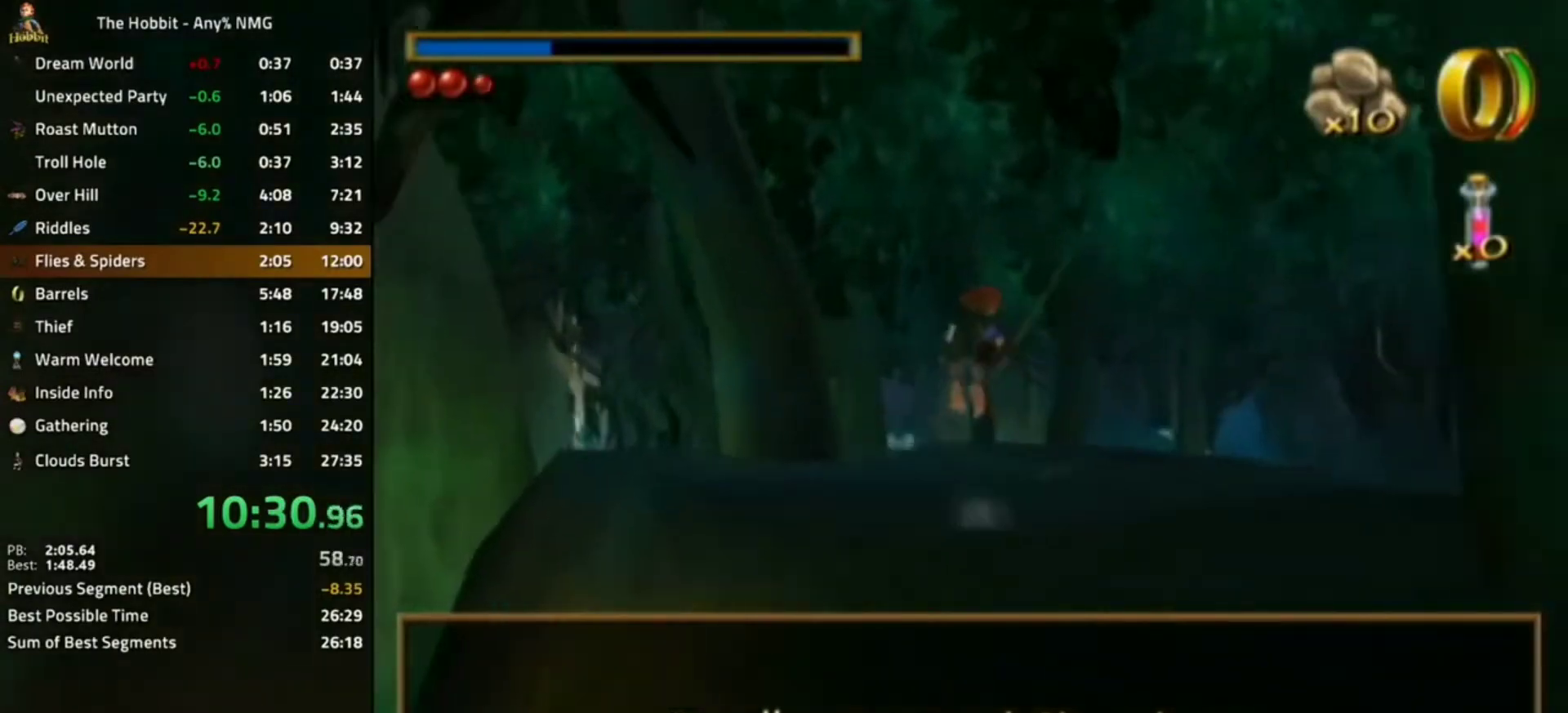
{"buttons": [], "left_stick": "left", "right_stick": "right", "events": [[33, "A", "down"], [333, "A", "up"], [333, "right_stick", "right"]]}
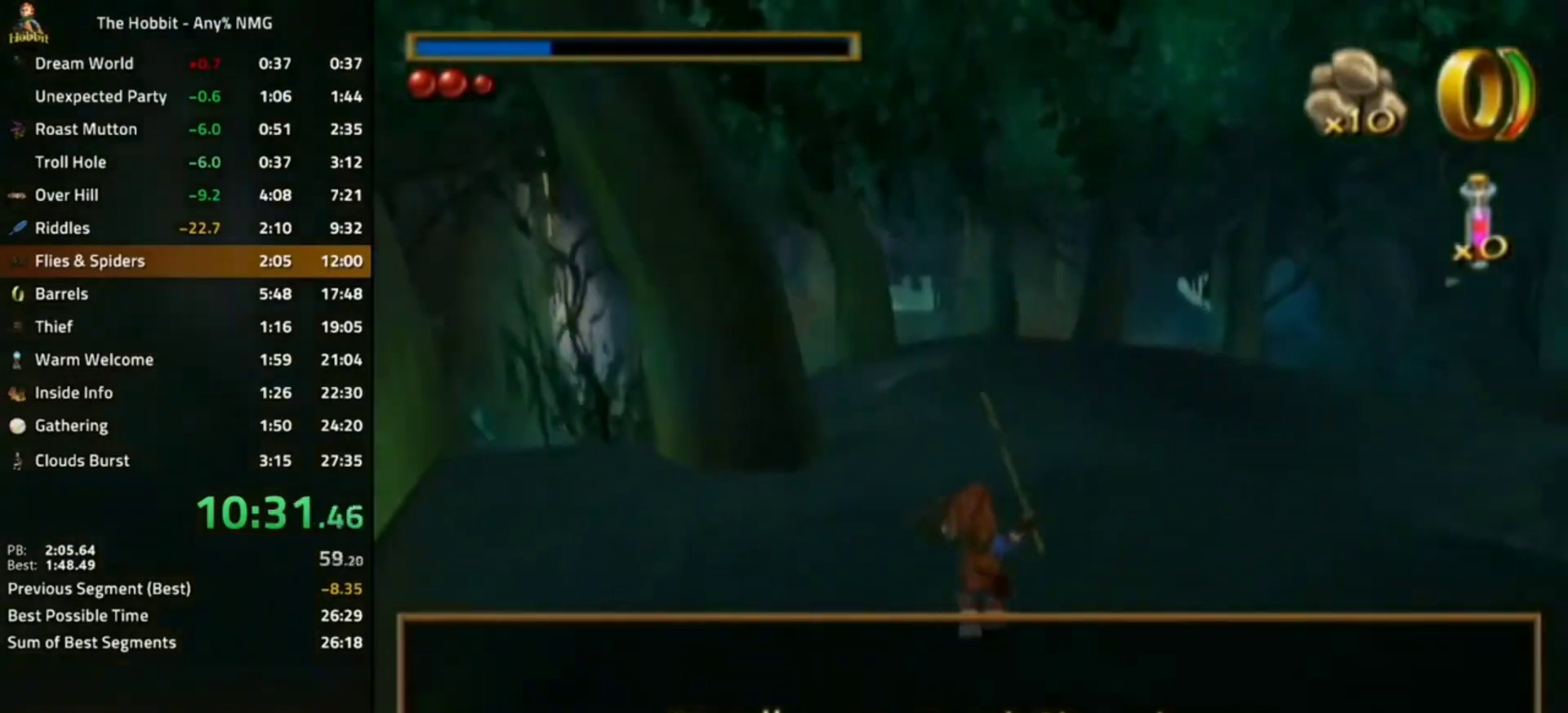
{"buttons": [], "left_stick": "center", "right_stick": "center", "events": [[33, "left_stick", "center"], [67, "right_stick", "center"], [133, "B", "down"], [233, "A", "down"], [367, "A", "up"], [400, "B", "up"]]}
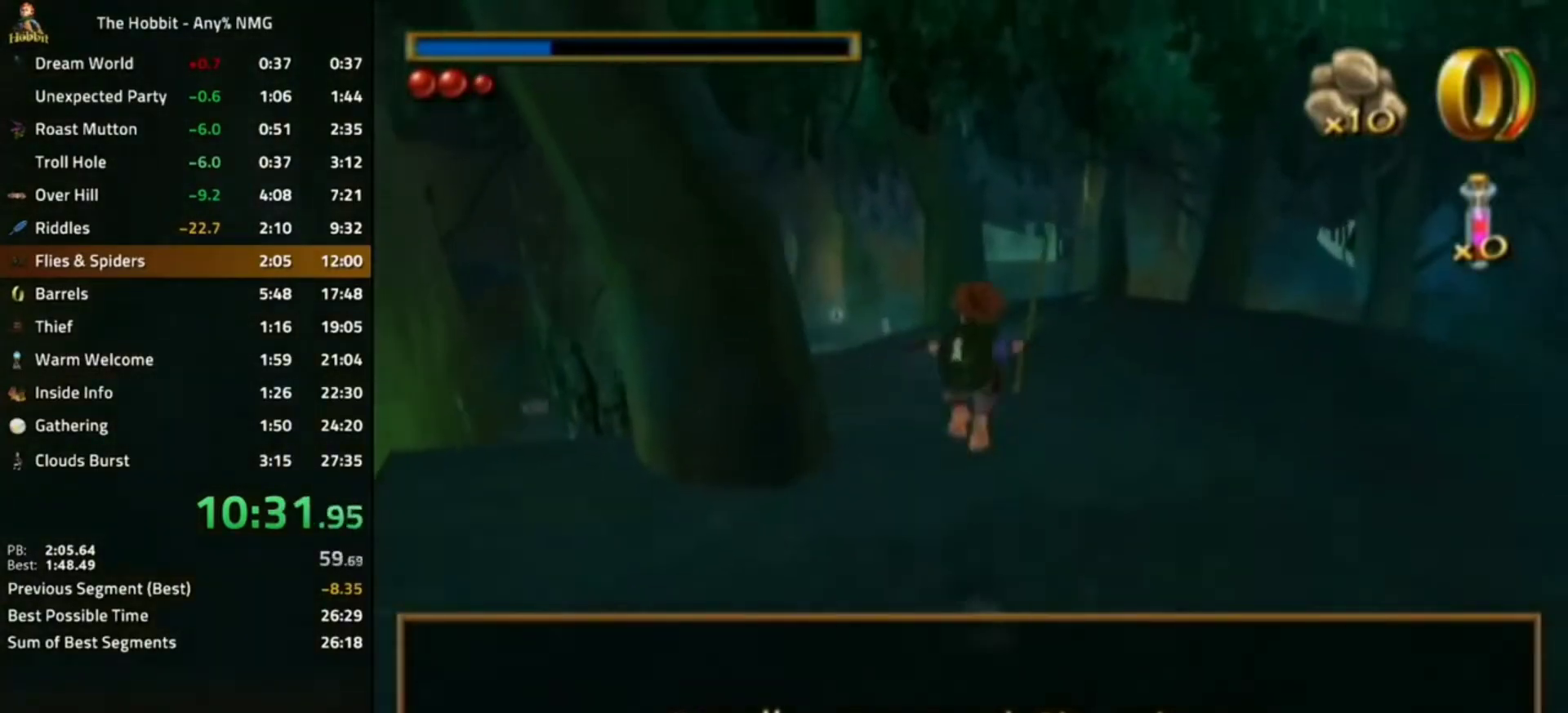
{"buttons": [], "left_stick": "center", "right_stick": "center", "events": [[33, "left_stick", "left"], [33, "right_stick", "right"], [200, "right_stick", "center"], [267, "left_stick", "center"]]}
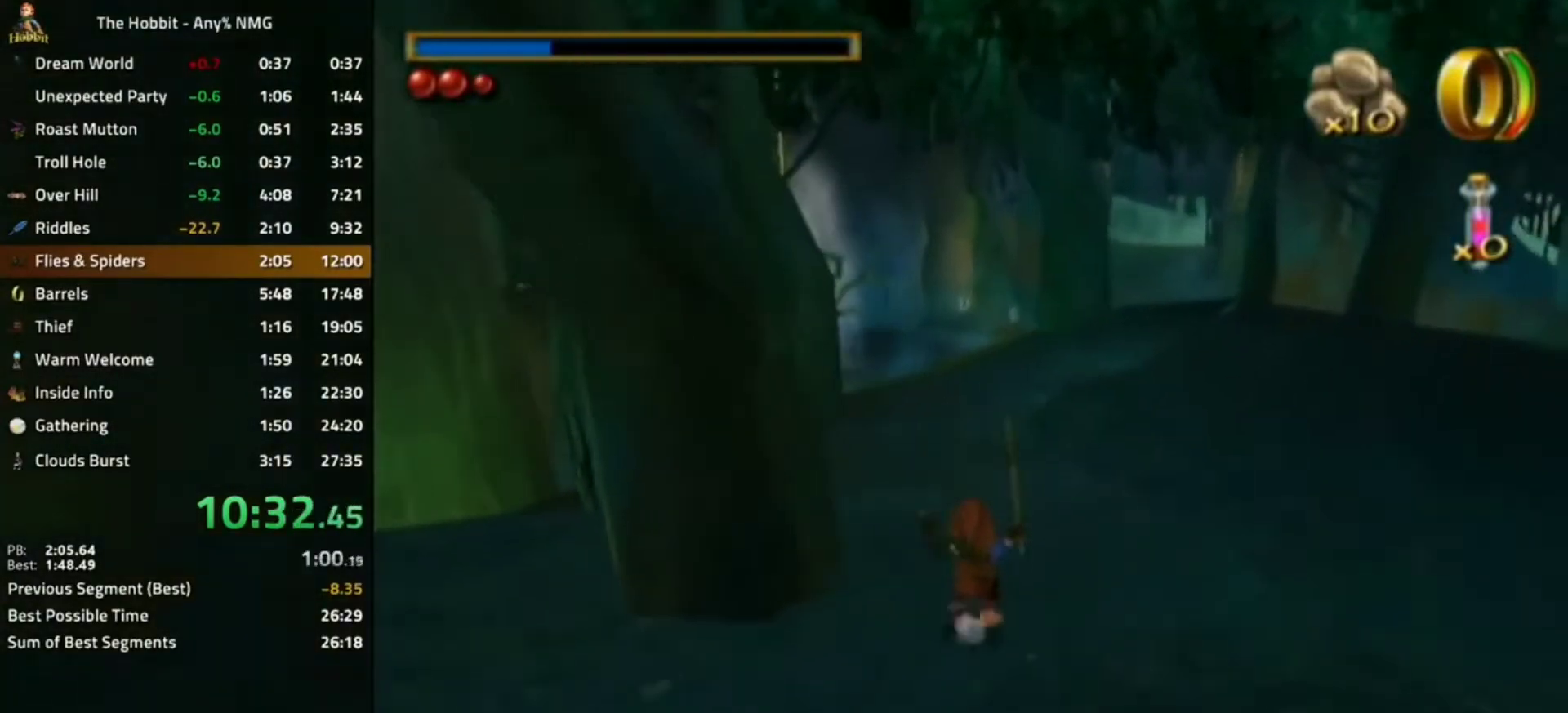
{"buttons": [], "left_stick": "center", "right_stick": "center", "events": [[33, "B", "down"], [100, "A", "down"], [267, "A", "up"], [267, "B", "up"]]}
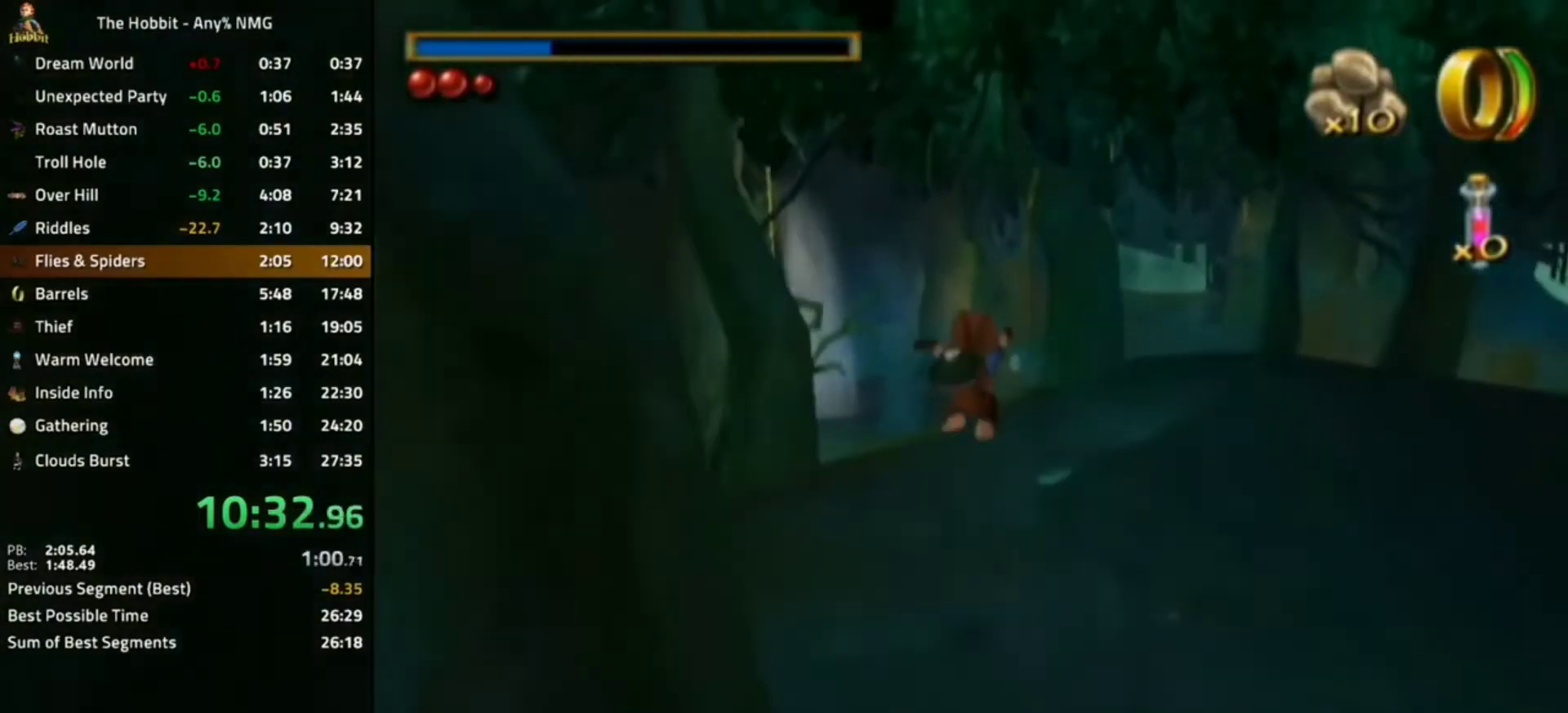
{"buttons": ["A", "L1"], "left_stick": "center", "right_stick": "center", "events": [[367, "L1", "down"], [400, "A", "down"]]}
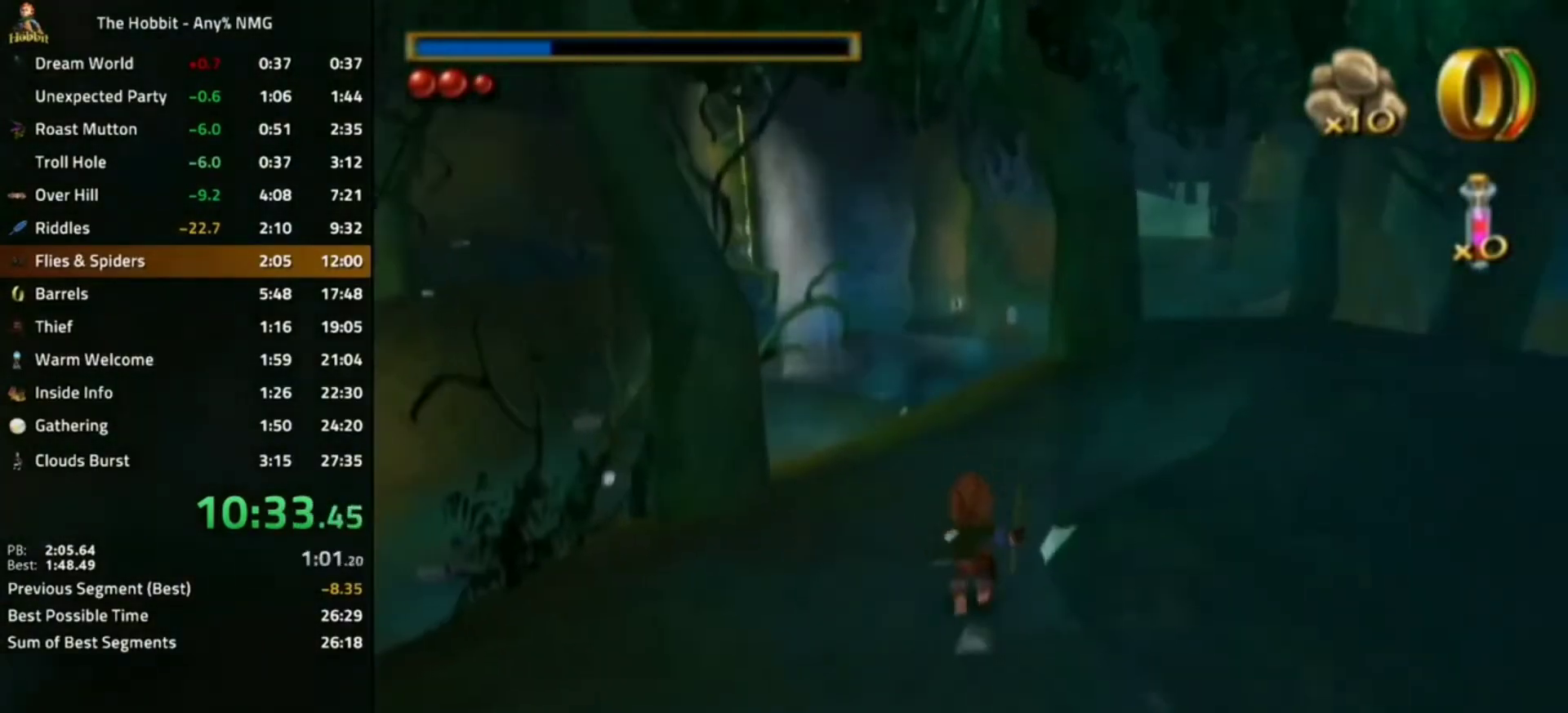
{"buttons": [], "left_stick": "center", "right_stick": "center", "events": [[67, "A", "up"], [67, "L1", "up"], [133, "left_stick", "right"], [300, "left_stick", "center"]]}
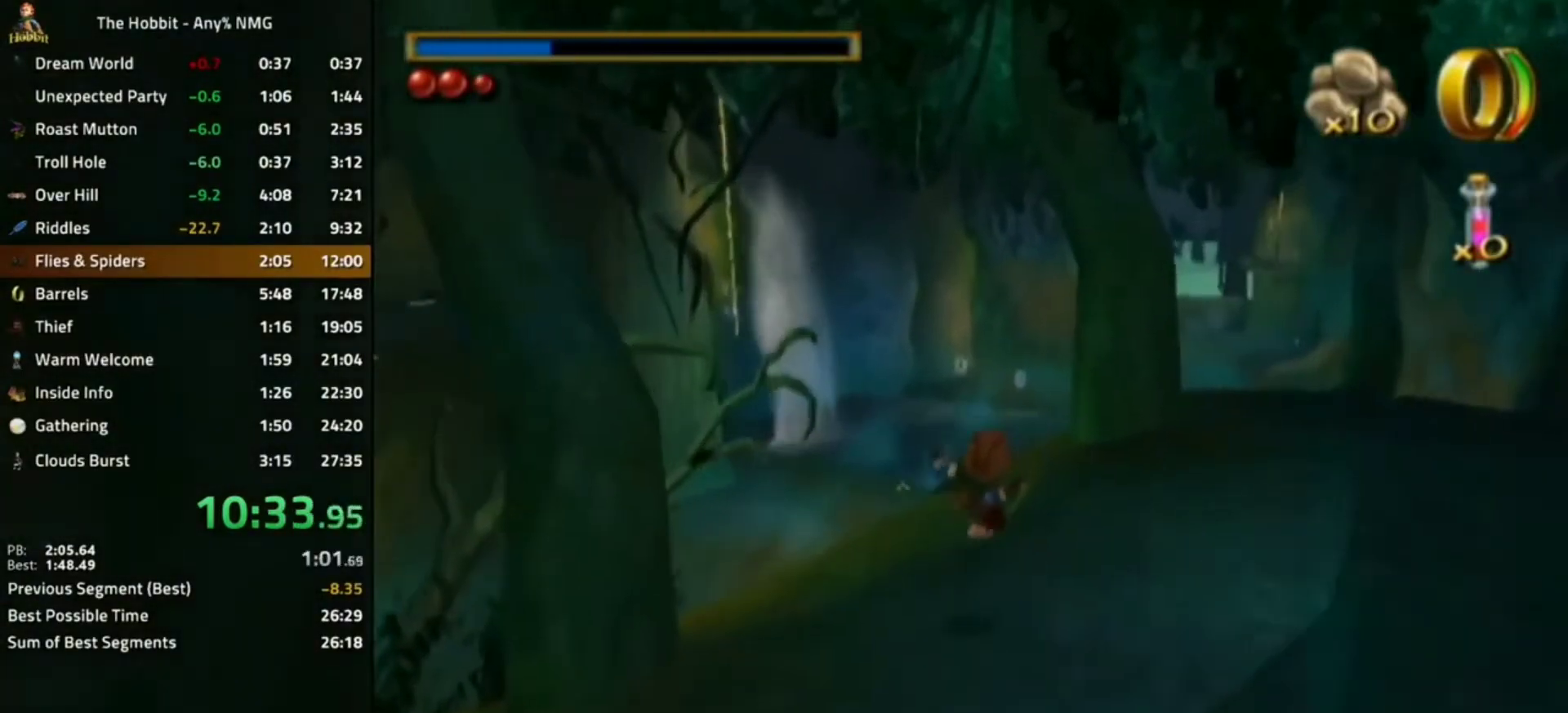
{"buttons": ["L1"], "left_stick": "center", "right_stick": "center", "events": [[233, "L1", "down"], [267, "A", "down"], [433, "A", "up"]]}
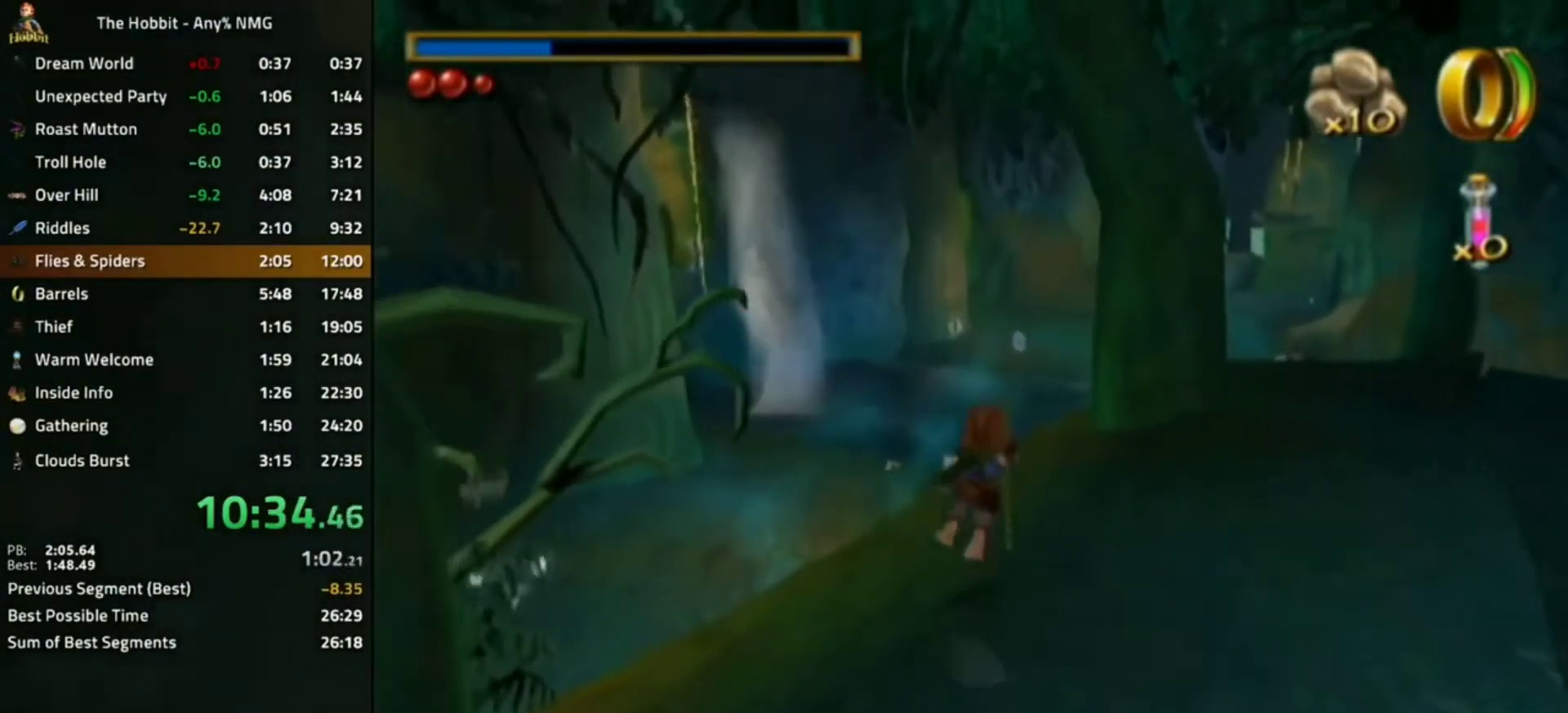
{"buttons": [], "left_stick": "center", "right_stick": "center", "events": [[33, "L1", "up"]]}
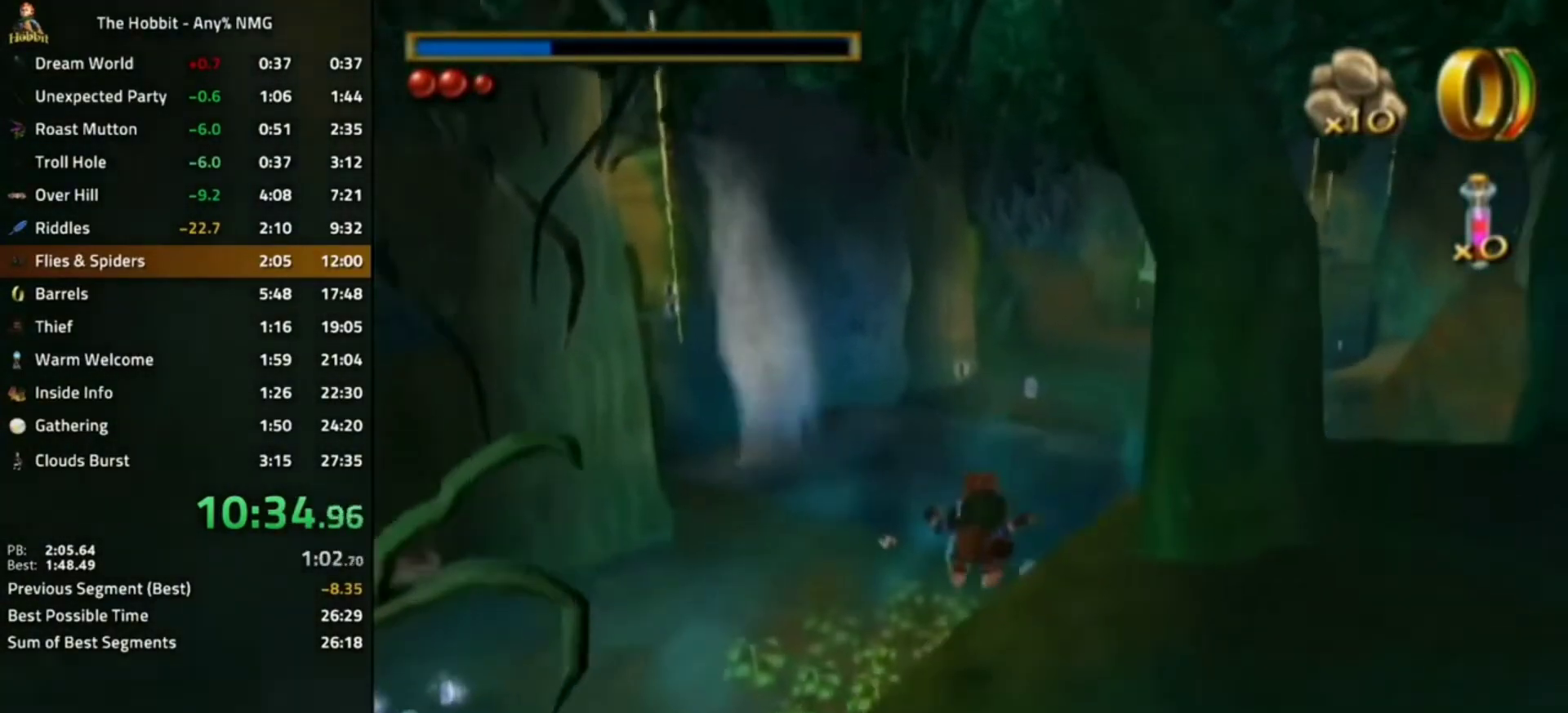
{"buttons": [], "left_stick": "left", "right_stick": "center", "events": [[100, "left_stick", "left"]]}
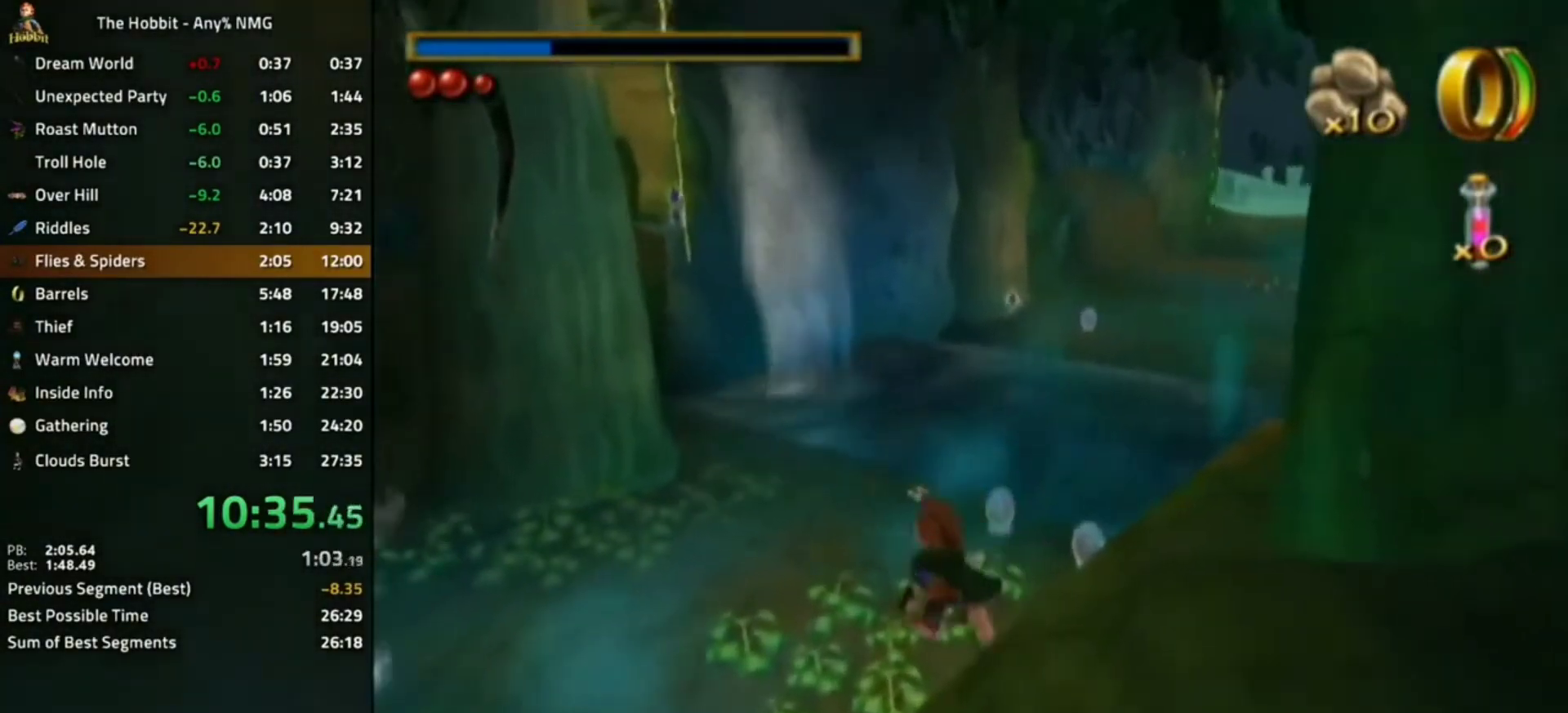
{"buttons": ["A", "L1"], "left_stick": "left", "right_stick": "center", "events": [[400, "L1", "down"], [433, "A", "down"]]}
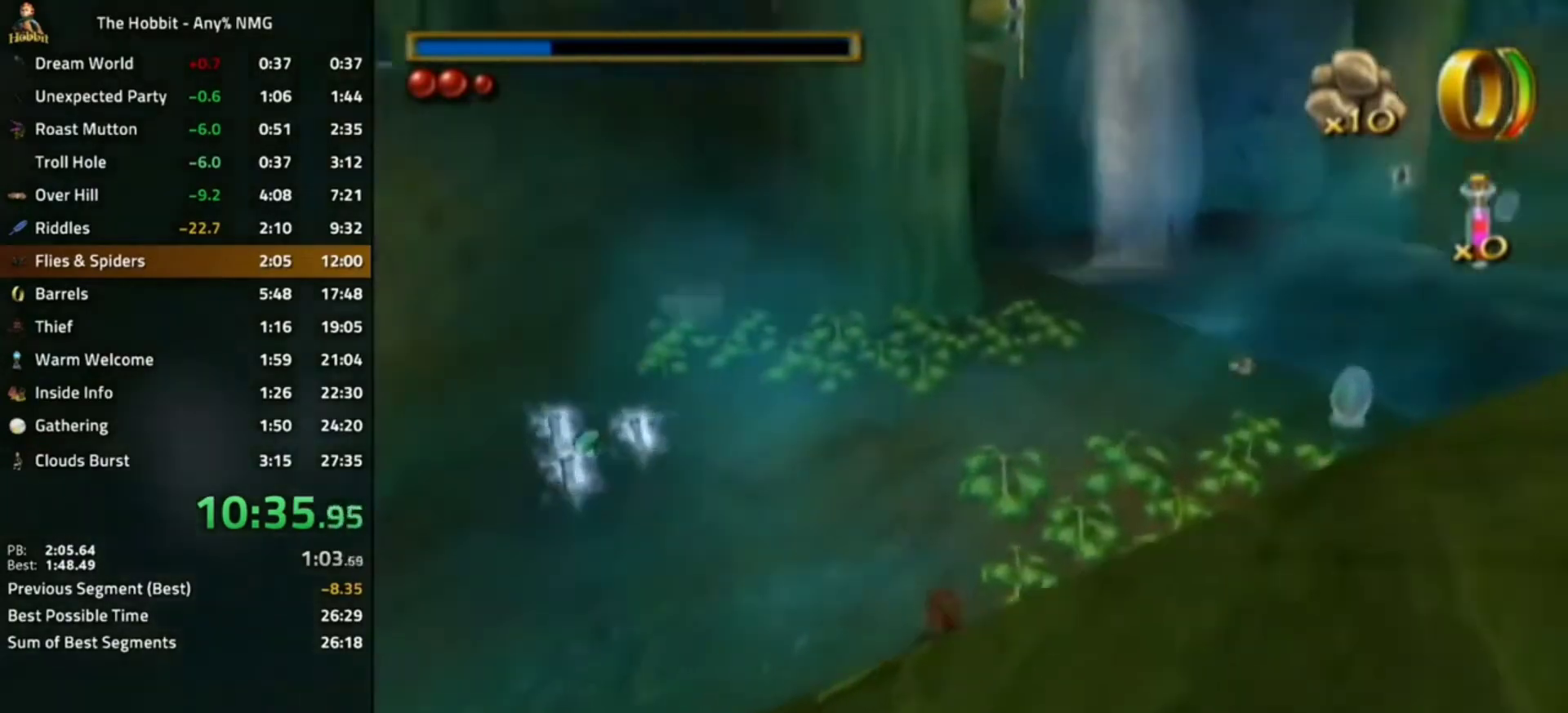
{"buttons": [], "left_stick": "center", "right_stick": "right", "events": [[100, "A", "up"], [167, "L1", "up"], [233, "left_stick", "down"], [267, "right_stick", "right"], [400, "left_stick", "center"]]}